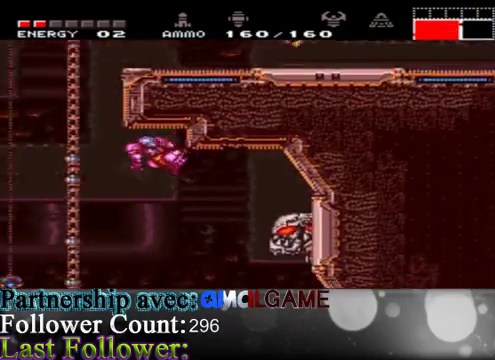
Gameplay with a controller (Xbox layout); each line is a JSON object with the inputs held at the frame after it. "events" lists button and stick changes between this image and that frame as [ms after this image, input, new state], when the widget could be followed in between. Not read: L3 R3.
{"buttons": ["A"], "left_stick": "left", "right_stick": "center", "events": [[67, "A", "down"], [300, "A", "up"], [433, "A", "down"]]}
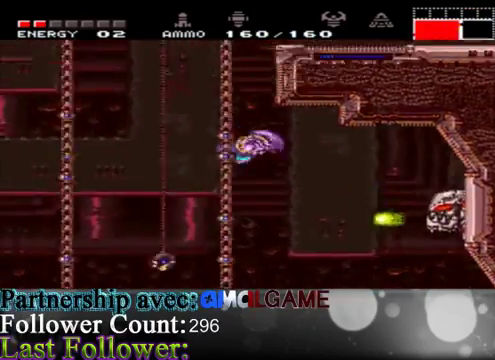
{"buttons": [], "left_stick": "right", "right_stick": "center", "events": [[100, "left_stick", "center"], [167, "left_stick", "right"], [433, "A", "up"]]}
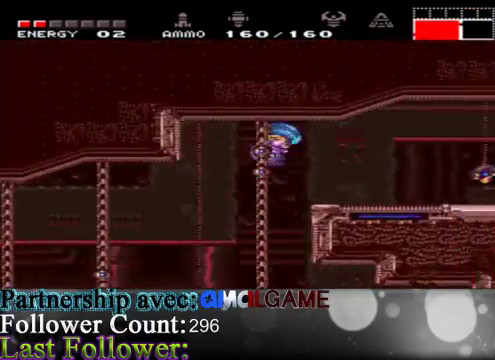
{"buttons": [], "left_stick": "right", "right_stick": "center", "events": [[133, "A", "down"], [367, "A", "up"]]}
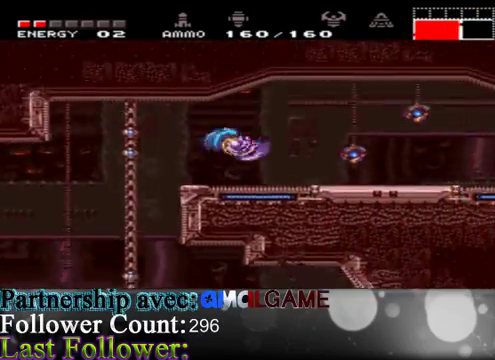
{"buttons": ["X"], "left_stick": "right", "right_stick": "center", "events": [[133, "X", "down"]]}
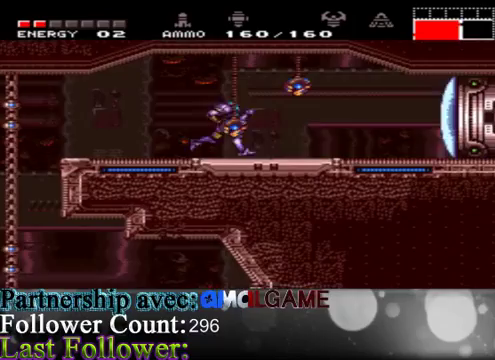
{"buttons": [], "left_stick": "right", "right_stick": "center", "events": [[33, "X", "up"], [133, "B", "down"], [300, "B", "up"]]}
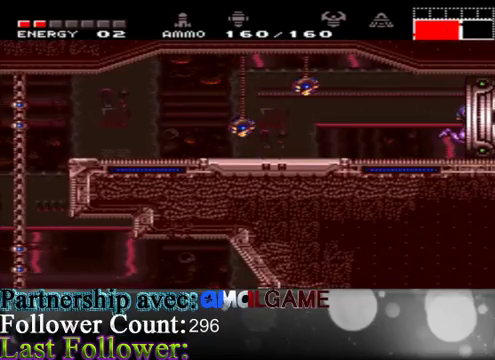
{"buttons": [], "left_stick": "right", "right_stick": "center", "events": []}
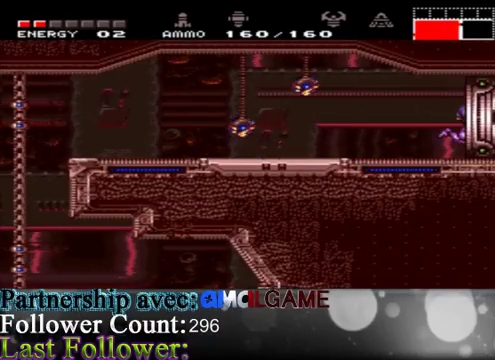
{"buttons": [], "left_stick": "center", "right_stick": "center", "events": [[100, "left_stick", "center"]]}
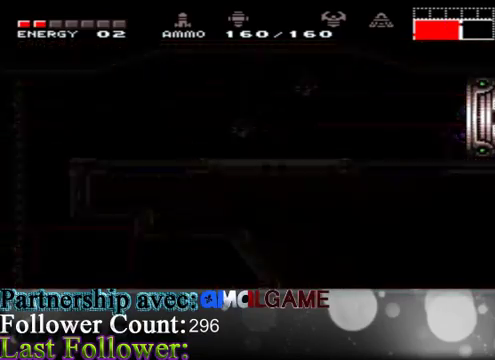
{"buttons": [], "left_stick": "center", "right_stick": "center", "events": []}
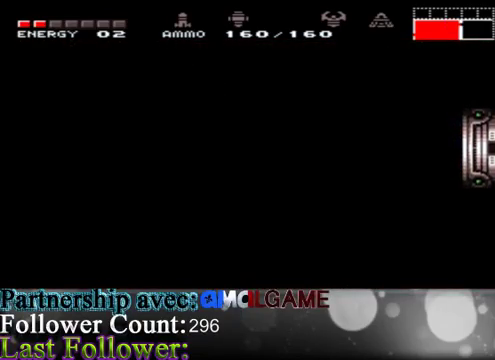
{"buttons": [], "left_stick": "center", "right_stick": "center", "events": []}
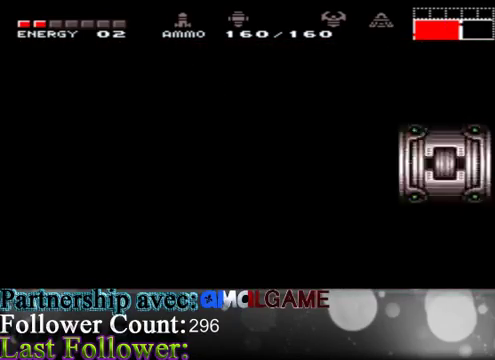
{"buttons": [], "left_stick": "center", "right_stick": "center", "events": []}
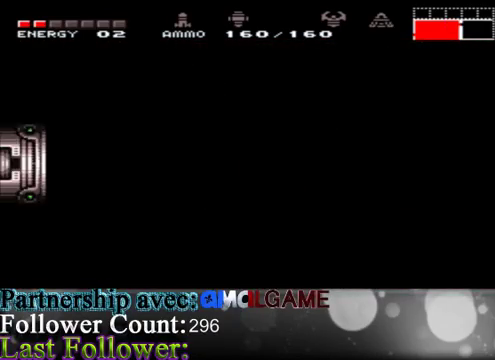
{"buttons": [], "left_stick": "center", "right_stick": "center", "events": []}
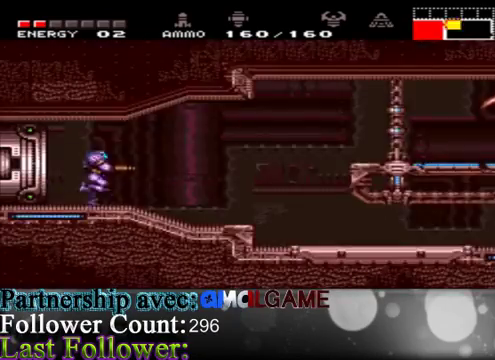
{"buttons": [], "left_stick": "right", "right_stick": "center", "events": [[67, "left_stick", "right"]]}
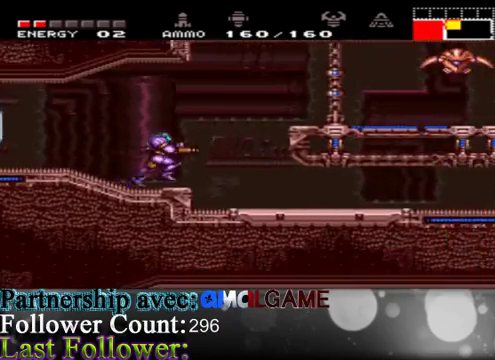
{"buttons": ["B"], "left_stick": "right", "right_stick": "center", "events": [[133, "A", "down"], [300, "A", "up"], [400, "B", "down"]]}
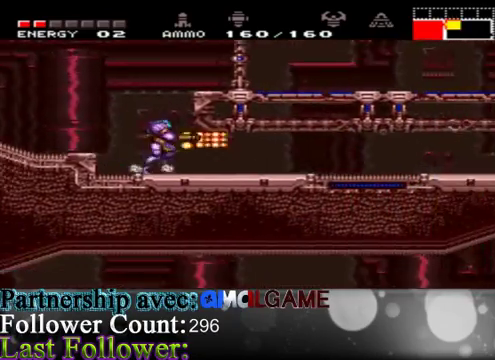
{"buttons": ["A"], "left_stick": "center", "right_stick": "center", "events": [[100, "B", "up"], [100, "left_stick", "center"], [167, "A", "down"]]}
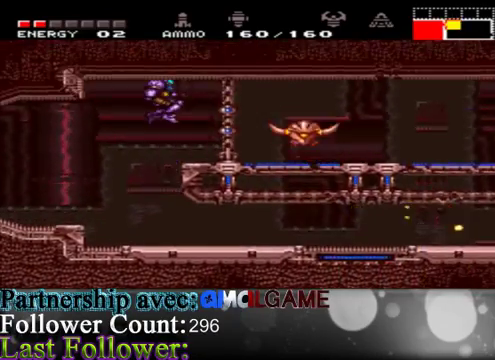
{"buttons": [], "left_stick": "center", "right_stick": "center", "events": [[33, "A", "up"], [167, "B", "down"], [167, "left_stick", "right"], [333, "B", "up"], [433, "B", "down"], [500, "B", "up"], [500, "left_stick", "center"]]}
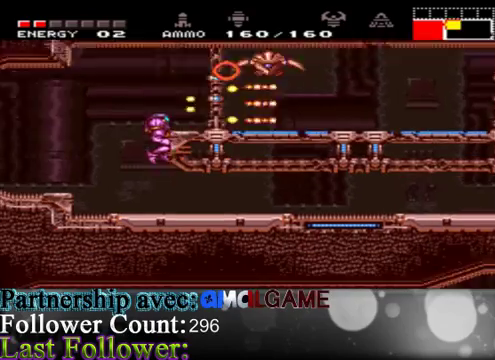
{"buttons": ["L1"], "left_stick": "center", "right_stick": "center", "events": [[33, "B", "down"], [167, "B", "up"], [300, "L1", "down"], [367, "B", "down"], [467, "B", "up"]]}
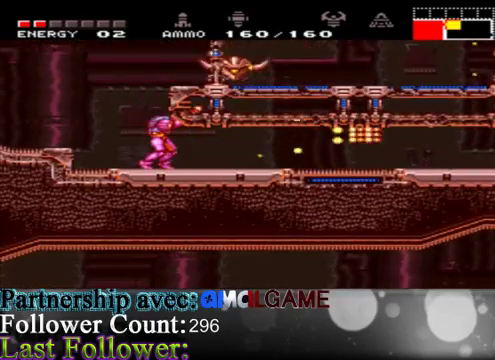
{"buttons": ["L1"], "left_stick": "left", "right_stick": "center", "events": [[67, "B", "down"], [200, "B", "up"], [300, "B", "down"], [333, "left_stick", "left"], [467, "B", "up"]]}
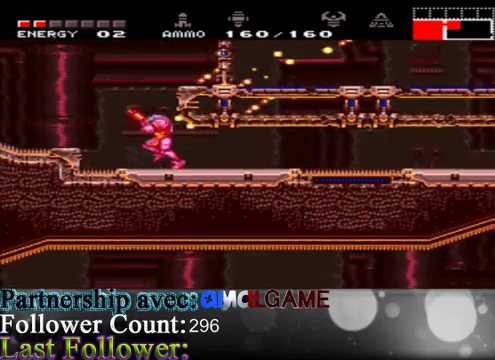
{"buttons": ["B"], "left_stick": "up", "right_stick": "center", "events": [[133, "L1", "up"], [133, "left_stick", "up"], [233, "B", "down"], [367, "B", "up"], [433, "B", "down"]]}
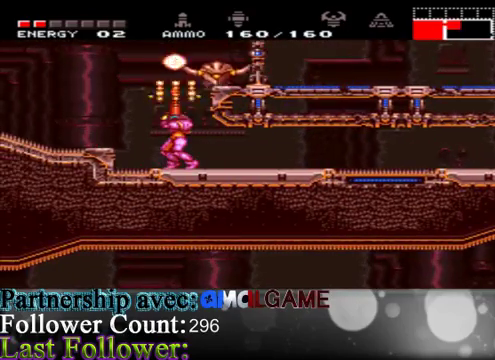
{"buttons": [], "left_stick": "up", "right_stick": "center", "events": [[33, "B", "up"], [167, "B", "down"], [167, "left_stick", "up-right"], [267, "B", "up"], [333, "B", "down"], [333, "left_stick", "up"], [433, "B", "up"]]}
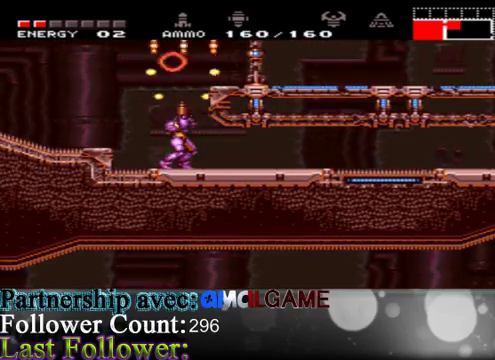
{"buttons": [], "left_stick": "left", "right_stick": "center", "events": [[133, "left_stick", "right"], [267, "Y", "down"], [333, "Y", "up"], [433, "left_stick", "center"], [500, "left_stick", "left"]]}
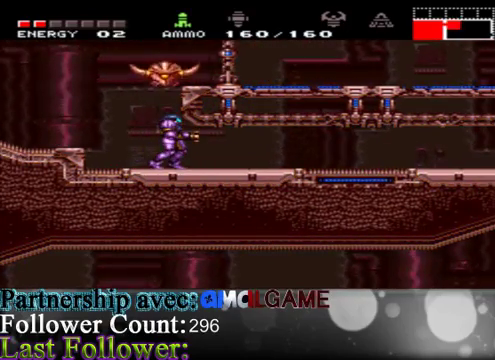
{"buttons": ["Y"], "left_stick": "center", "right_stick": "center", "events": [[100, "left_stick", "center"], [433, "Y", "down"]]}
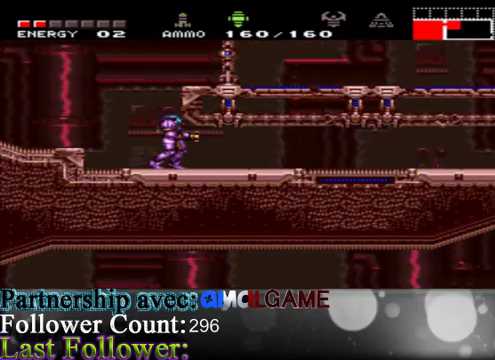
{"buttons": [], "left_stick": "right", "right_stick": "center", "events": [[33, "left_stick", "left"], [67, "Y", "up"], [200, "left_stick", "up-left"], [300, "left_stick", "up"], [467, "left_stick", "right"]]}
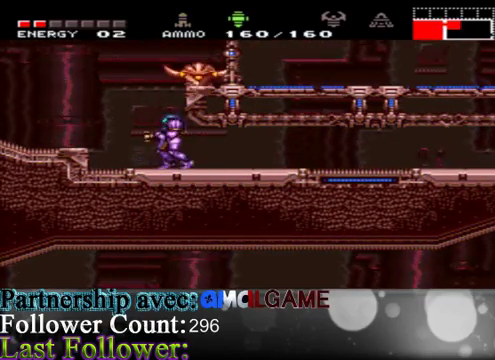
{"buttons": [], "left_stick": "up-left", "right_stick": "center", "events": [[100, "left_stick", "center"], [233, "left_stick", "up"], [400, "left_stick", "up-left"]]}
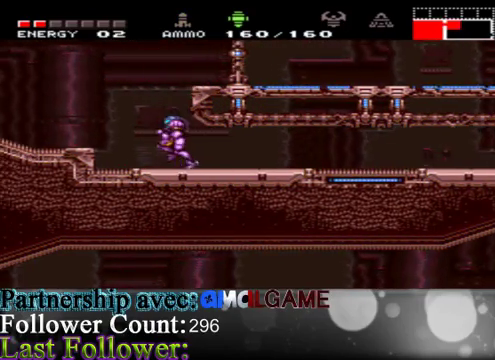
{"buttons": [], "left_stick": "up", "right_stick": "center", "events": [[167, "left_stick", "up"], [300, "B", "down"], [433, "B", "up"]]}
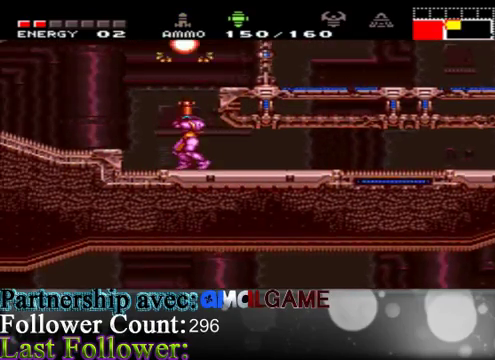
{"buttons": ["A"], "left_stick": "center", "right_stick": "center", "events": [[133, "left_stick", "center"], [433, "A", "down"]]}
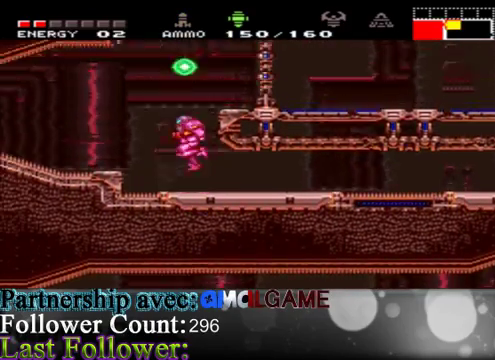
{"buttons": [], "left_stick": "center", "right_stick": "center", "events": [[267, "A", "up"]]}
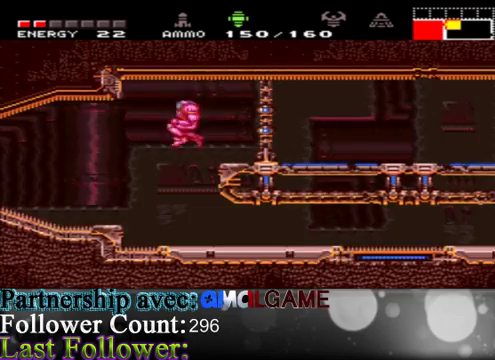
{"buttons": [], "left_stick": "down", "right_stick": "center", "events": [[33, "left_stick", "right"], [267, "left_stick", "center"], [467, "left_stick", "down"]]}
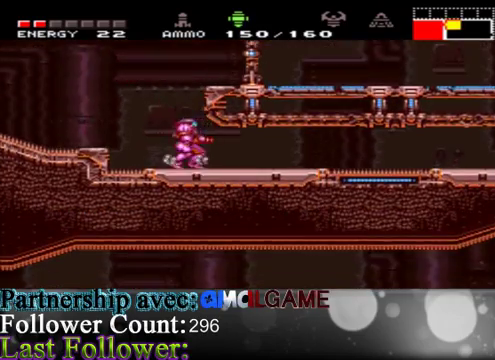
{"buttons": [], "left_stick": "right", "right_stick": "center", "events": [[267, "left_stick", "down-right"], [333, "left_stick", "right"]]}
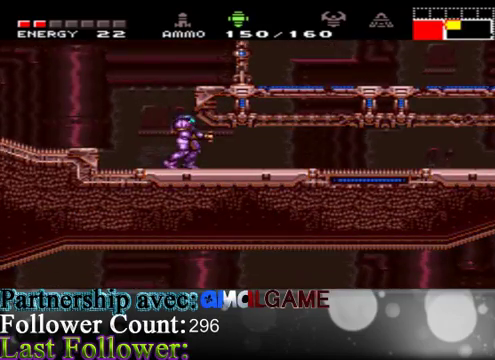
{"buttons": [], "left_stick": "down", "right_stick": "center", "events": [[233, "left_stick", "center"], [300, "left_stick", "down"]]}
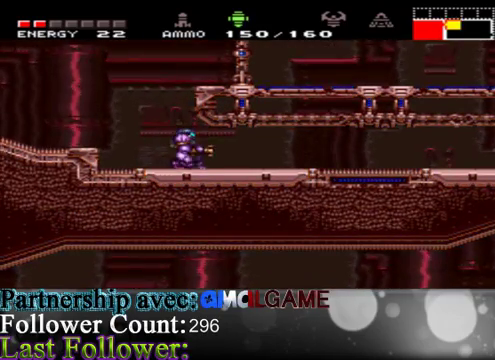
{"buttons": [], "left_stick": "right", "right_stick": "center", "events": [[200, "left_stick", "right"]]}